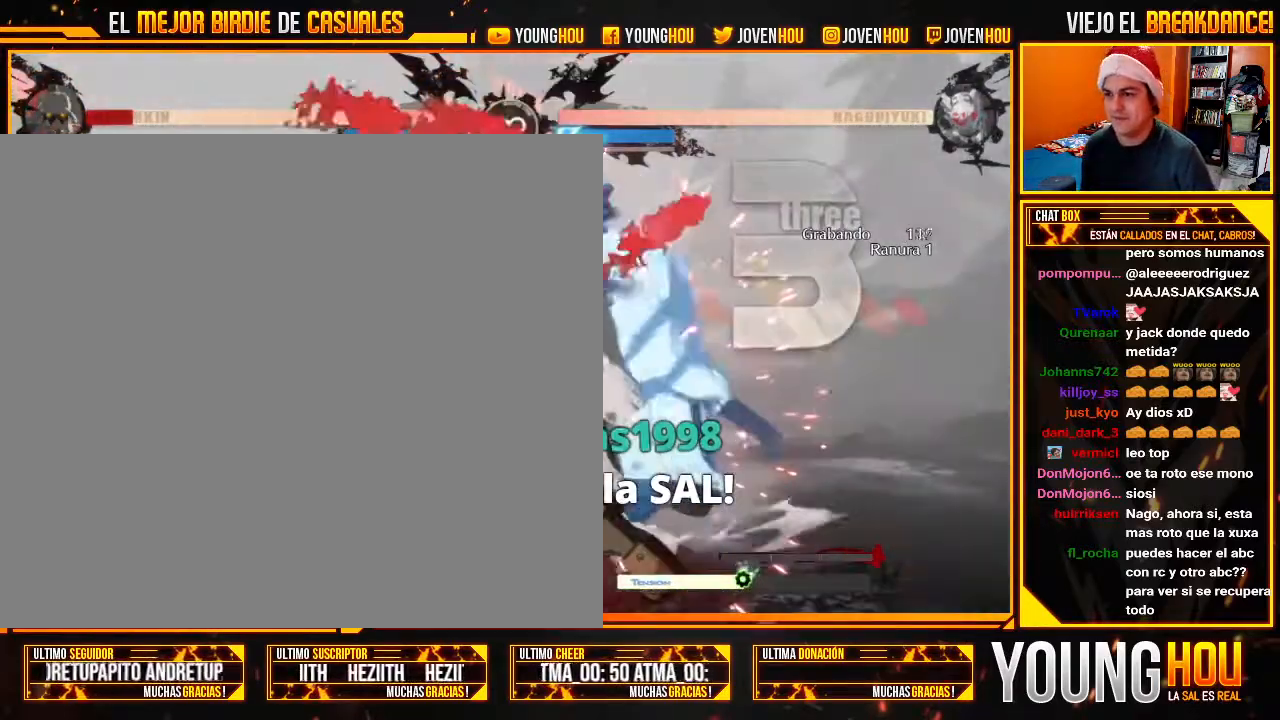
Gameplay with a controller (arcade stick); each line is a JSON object with the inputs held at the frame after it. "events" lists button and stick changes between this image and that frame as [ms after this image, input, new state], when the widget could be followed in between. Not read: L3 R3.
{"buttons": [], "left_stick": "center", "events": []}
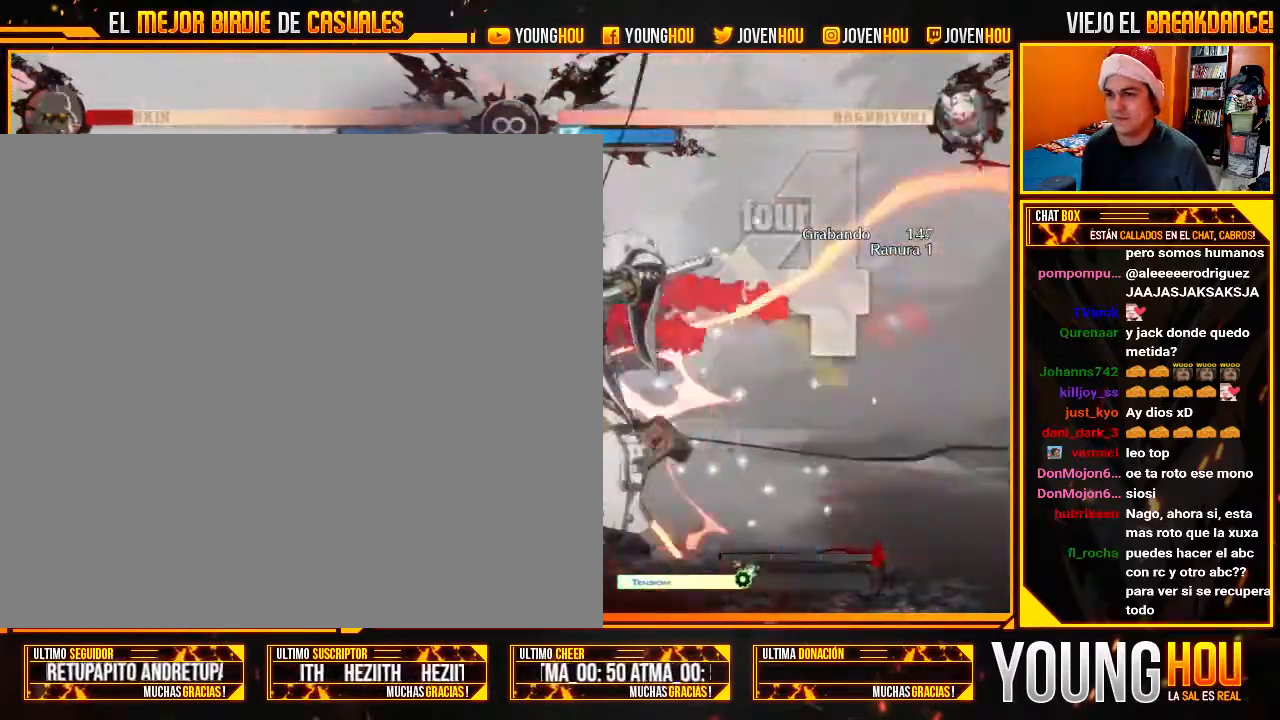
{"buttons": [], "left_stick": "center", "events": [[71, "TRIANGLE", "down"], [125, "TRIANGLE", "up"], [321, "CIRCLE", "down"], [375, "CIRCLE", "up"]]}
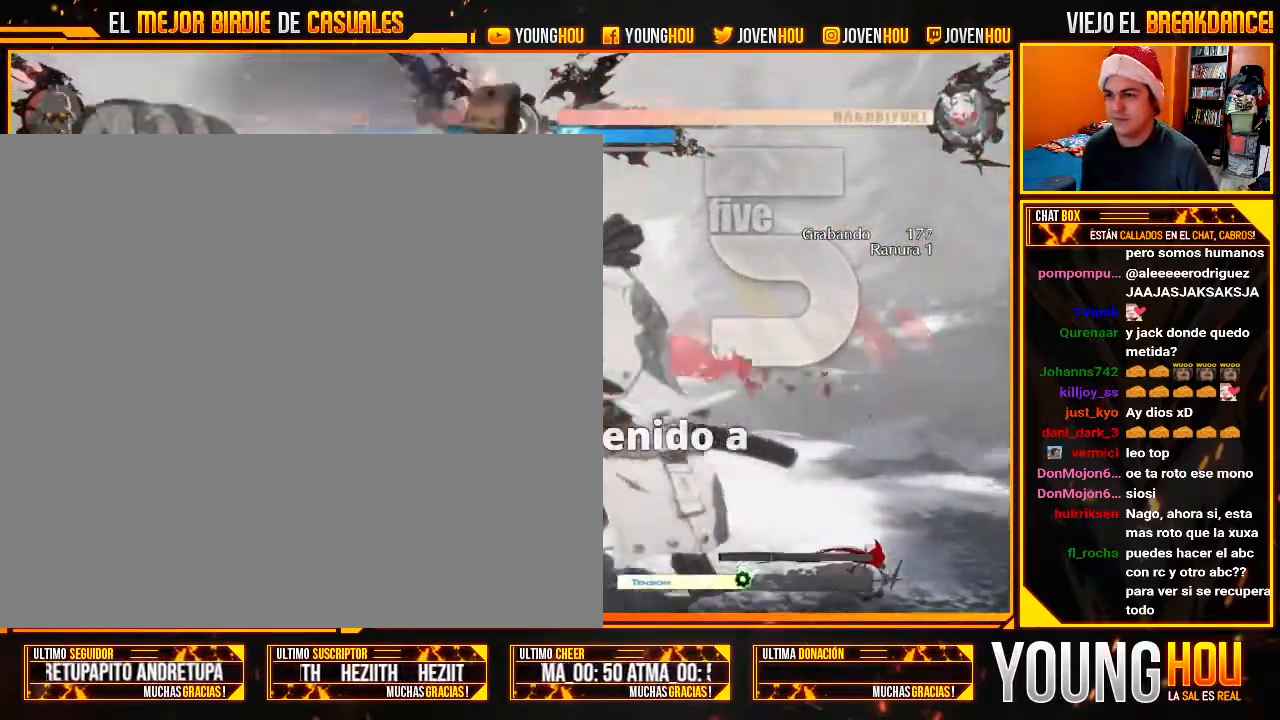
{"buttons": [], "left_stick": "center", "events": [[54, "left_stick", "right"], [161, "left_stick", "down"], [232, "left_stick", "left"], [268, "CROSS", "down"], [304, "CROSS", "up"], [339, "left_stick", "center"]]}
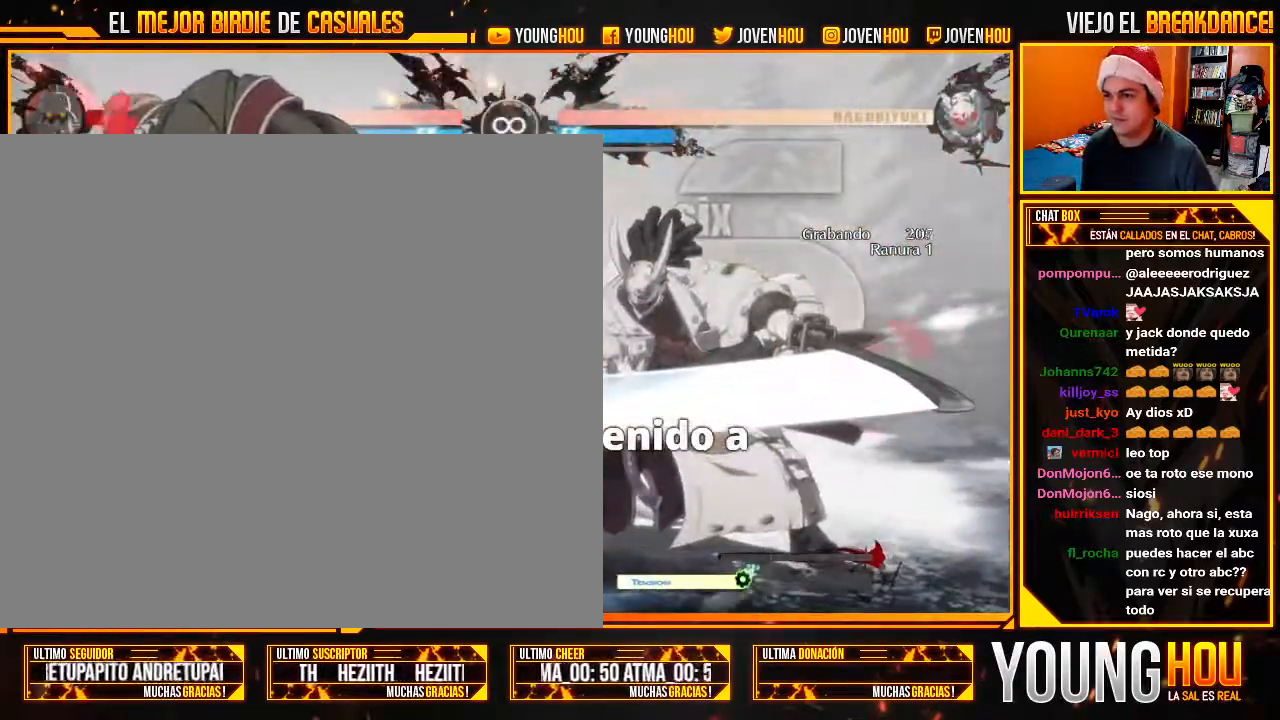
{"buttons": [], "left_stick": "center", "events": []}
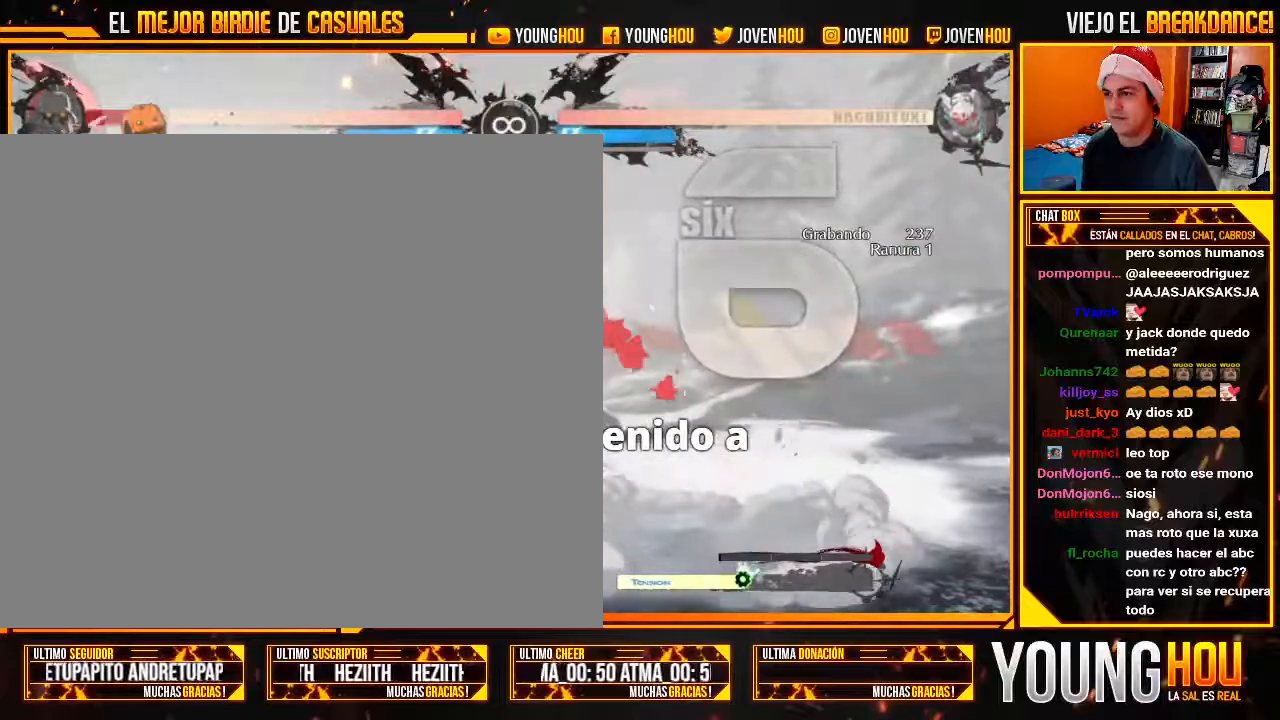
{"buttons": ["R1"], "left_stick": "left", "events": [[321, "left_stick", "left"], [500, "R1", "down"]]}
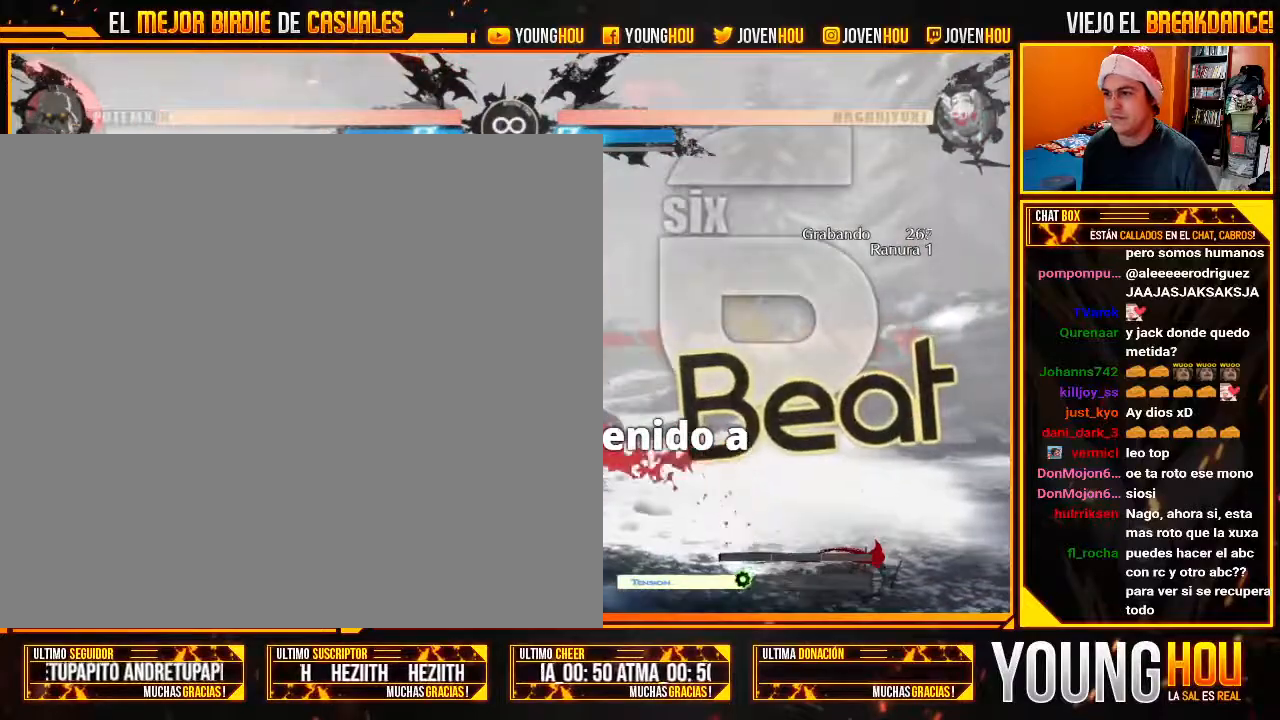
{"buttons": [], "left_stick": "center", "events": [[161, "R1", "up"], [375, "left_stick", "center"]]}